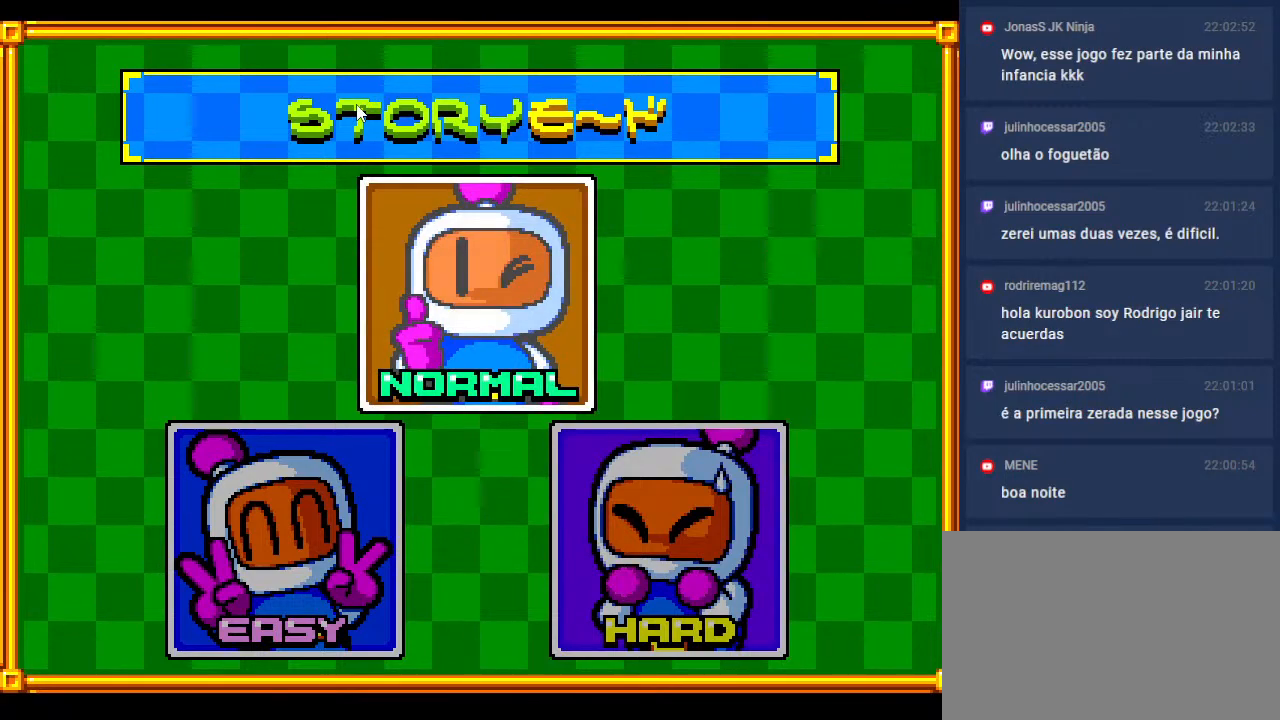
Gameplay with a controller; each line is a JSON object with the inputs held at the frame after it. "events" lists button and stick changes between this image and that frame as [ms after this image, input, new state], when the widget could be followed in between. Not read: L3 R3 other_buttons.
{"buttons": [], "events": [[333, "DPAD_RIGHT", "down"], [500, "DPAD_RIGHT", "up"]]}
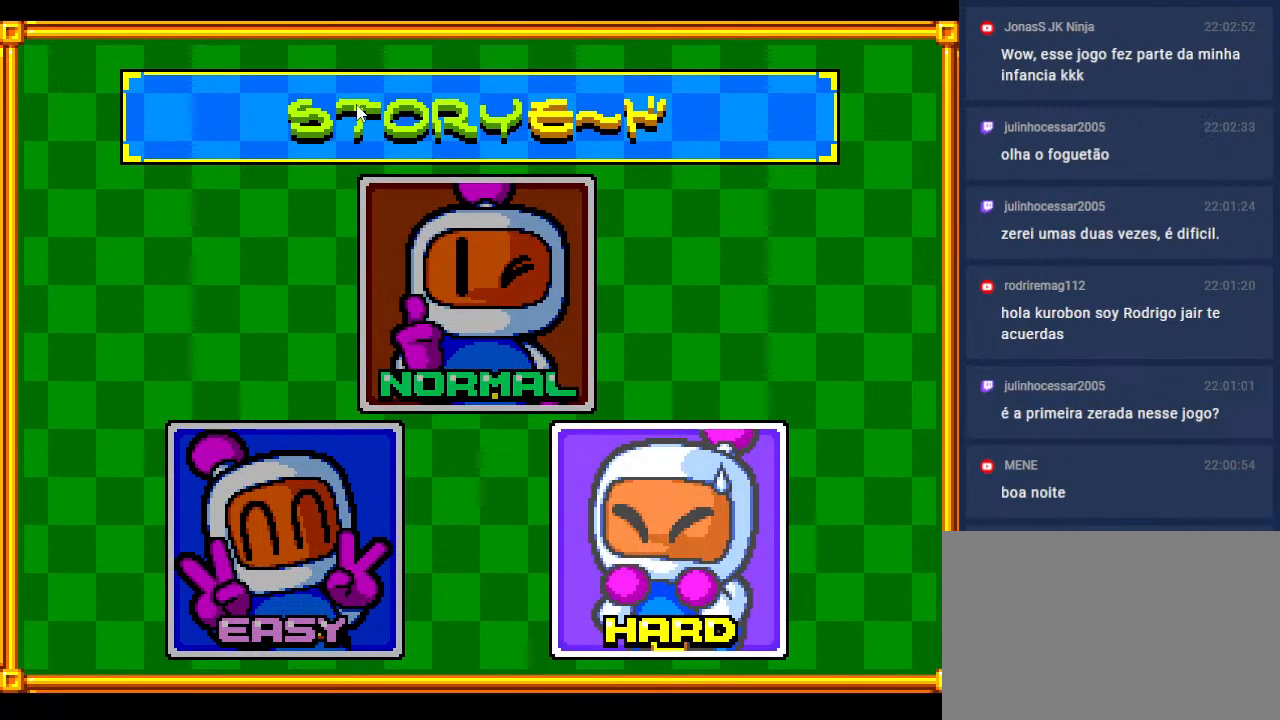
{"buttons": [], "events": []}
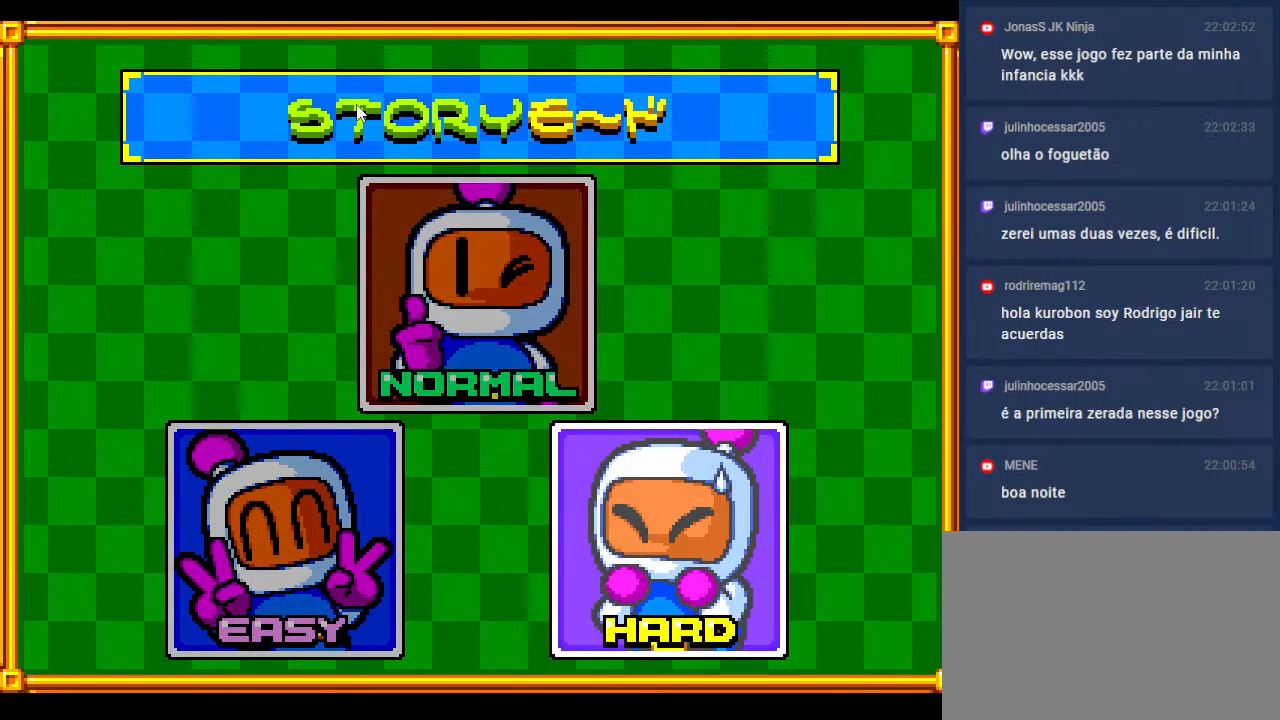
{"buttons": [], "events": [[117, "DPAD_UP", "down"], [250, "DPAD_UP", "up"]]}
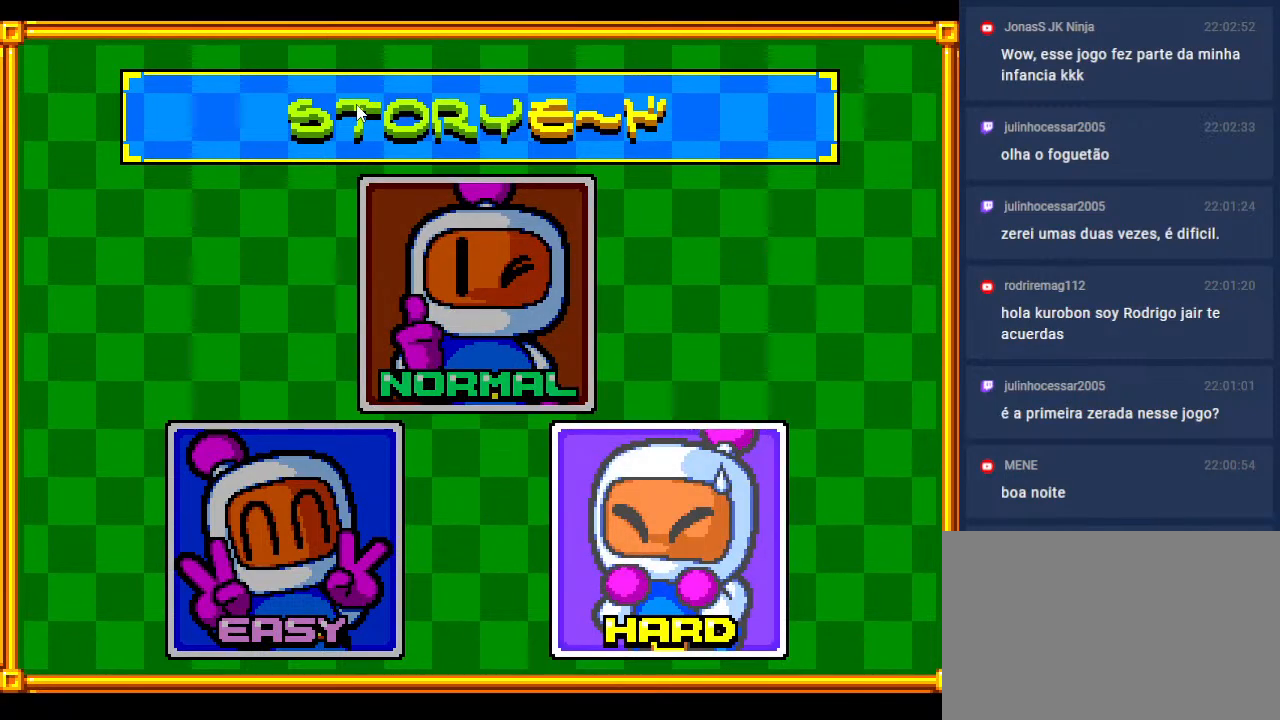
{"buttons": [], "events": [[100, "DPAD_LEFT", "down"], [250, "DPAD_LEFT", "up"]]}
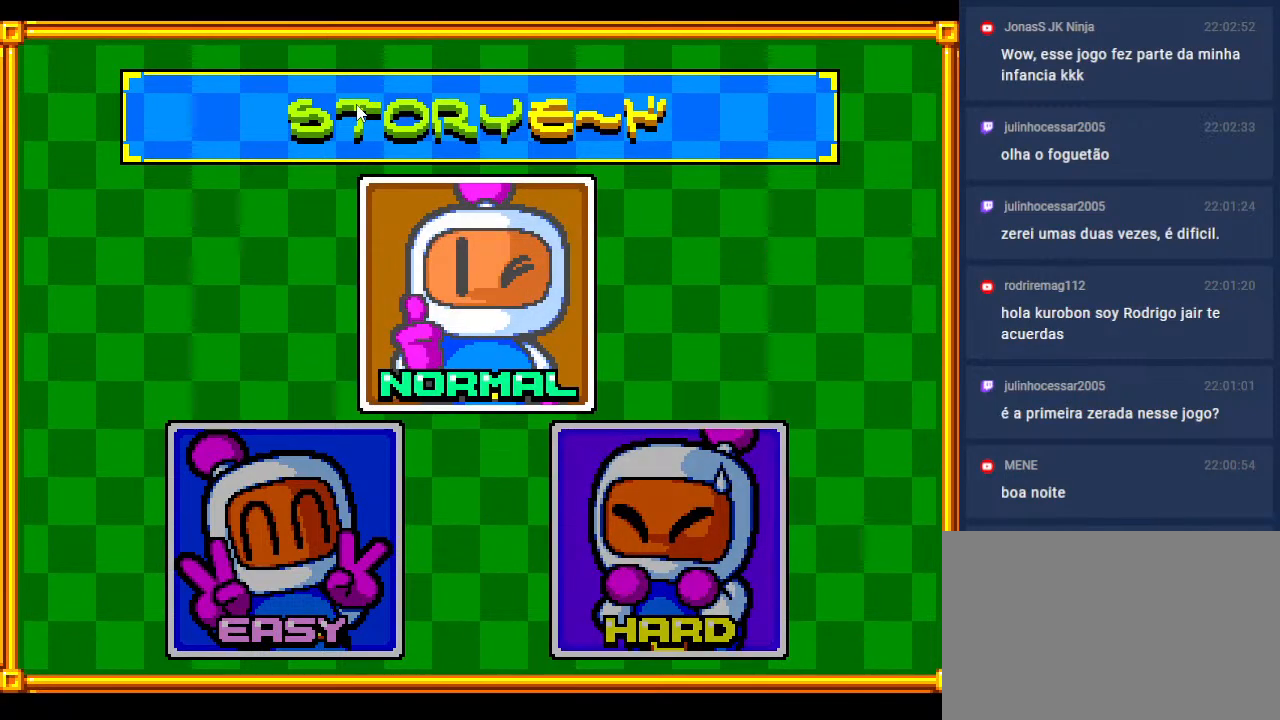
{"buttons": [], "events": [[17, "DPAD_LEFT", "down"], [150, "DPAD_LEFT", "up"]]}
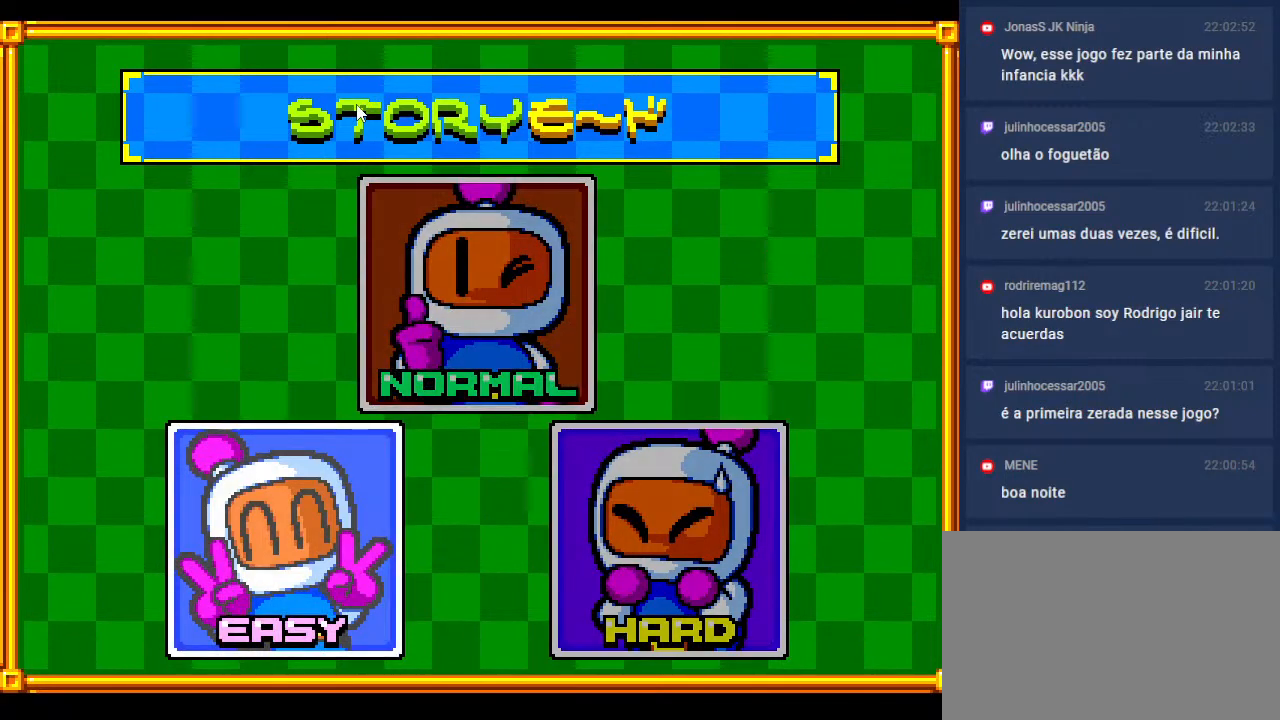
{"buttons": [], "events": [[383, "DPAD_RIGHT", "down"], [483, "DPAD_RIGHT", "up"]]}
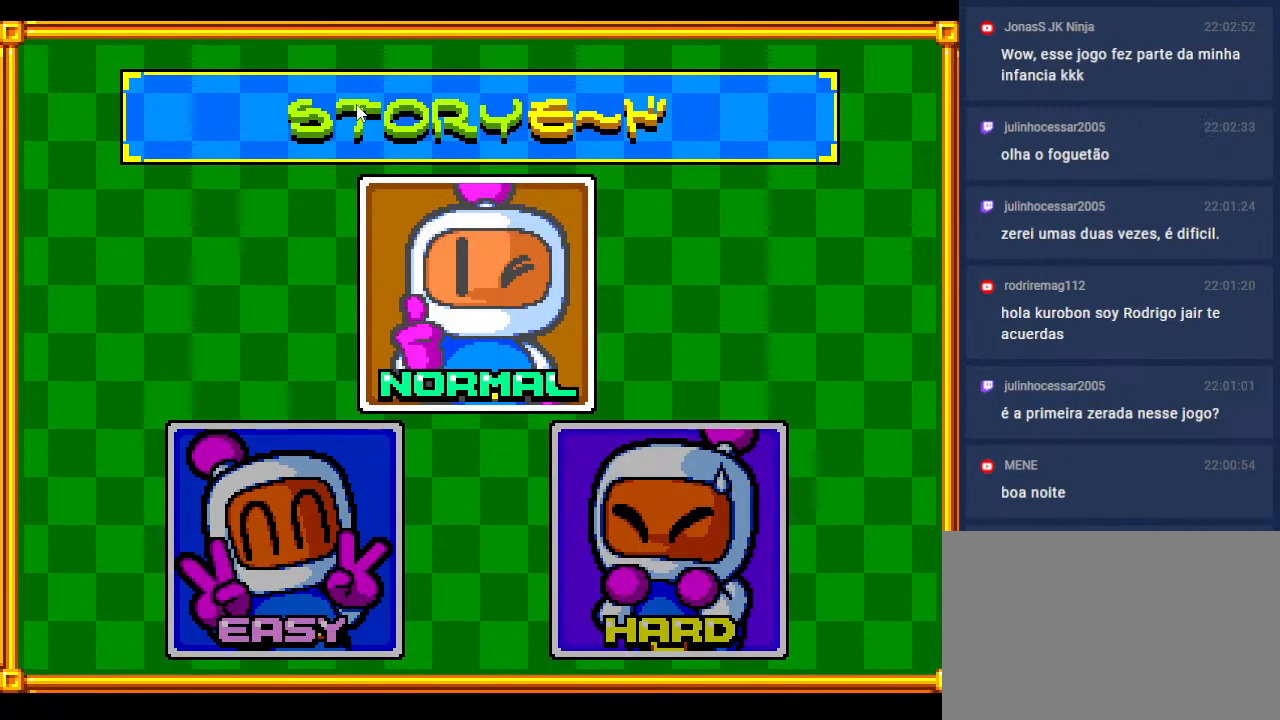
{"buttons": [], "events": []}
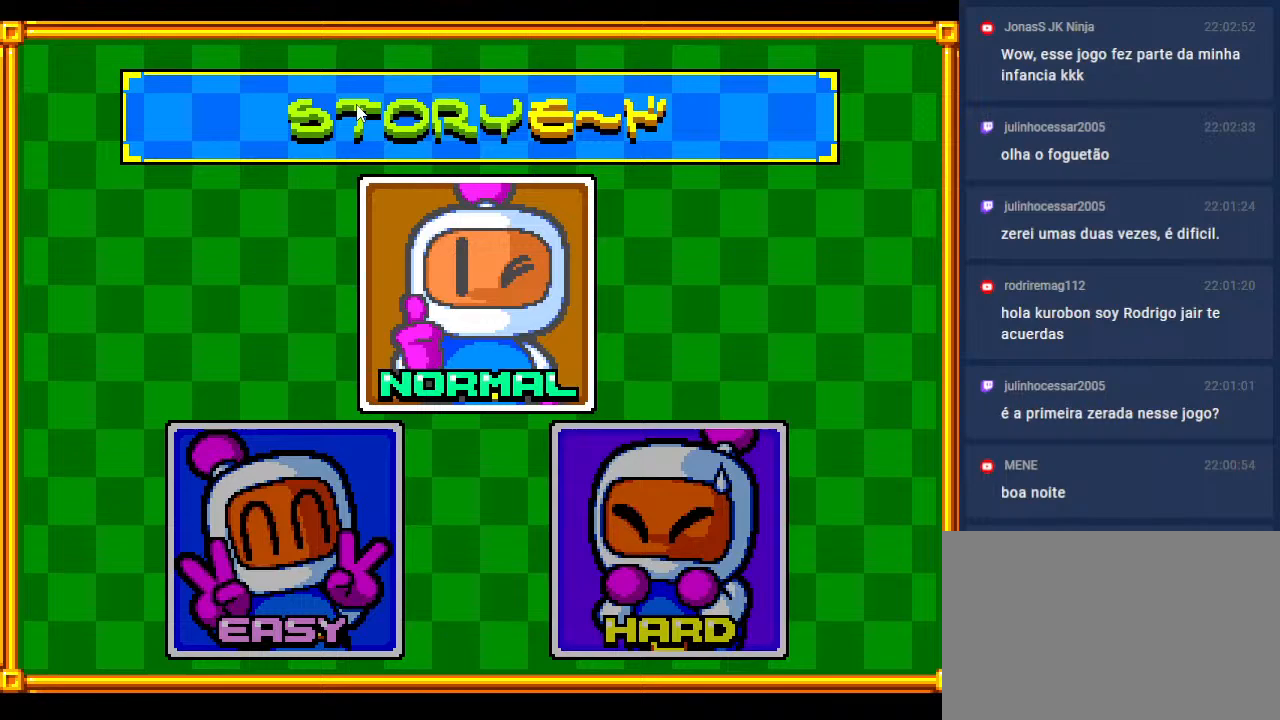
{"buttons": [], "events": [[83, "DPAD_RIGHT", "down"], [250, "DPAD_RIGHT", "up"]]}
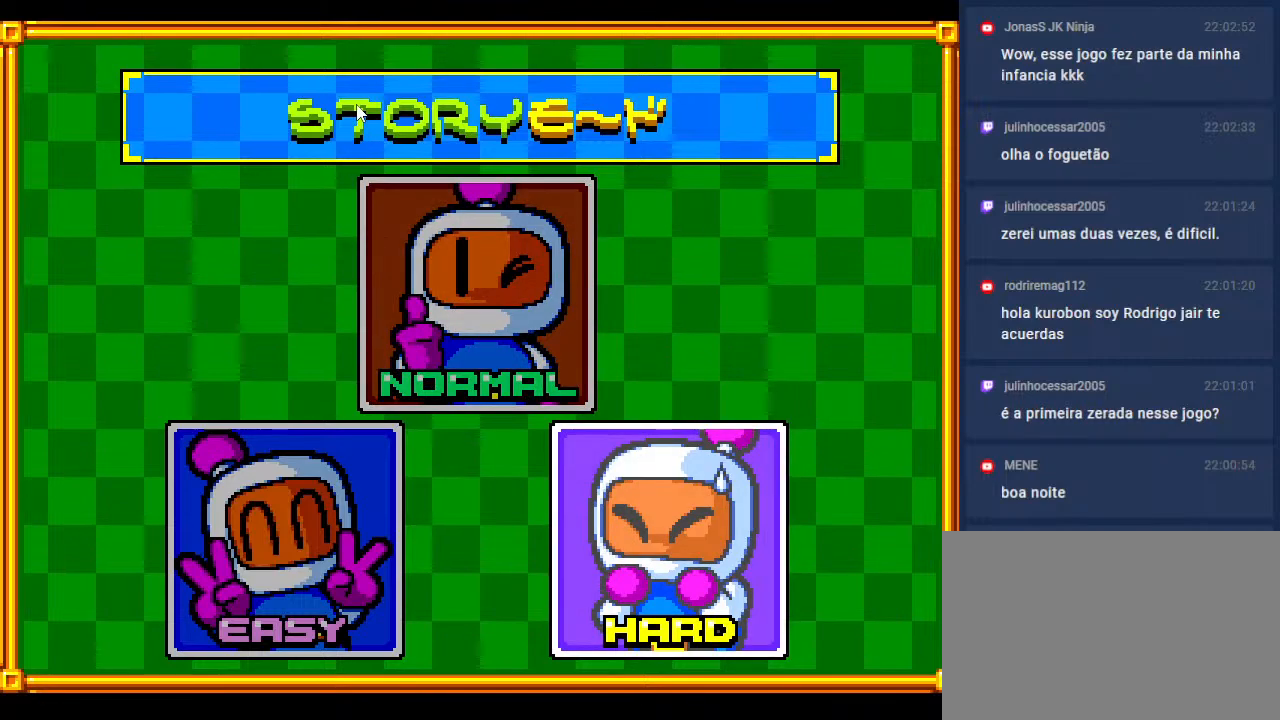
{"buttons": [], "events": [[50, "DPAD_LEFT", "down"], [200, "DPAD_LEFT", "up"]]}
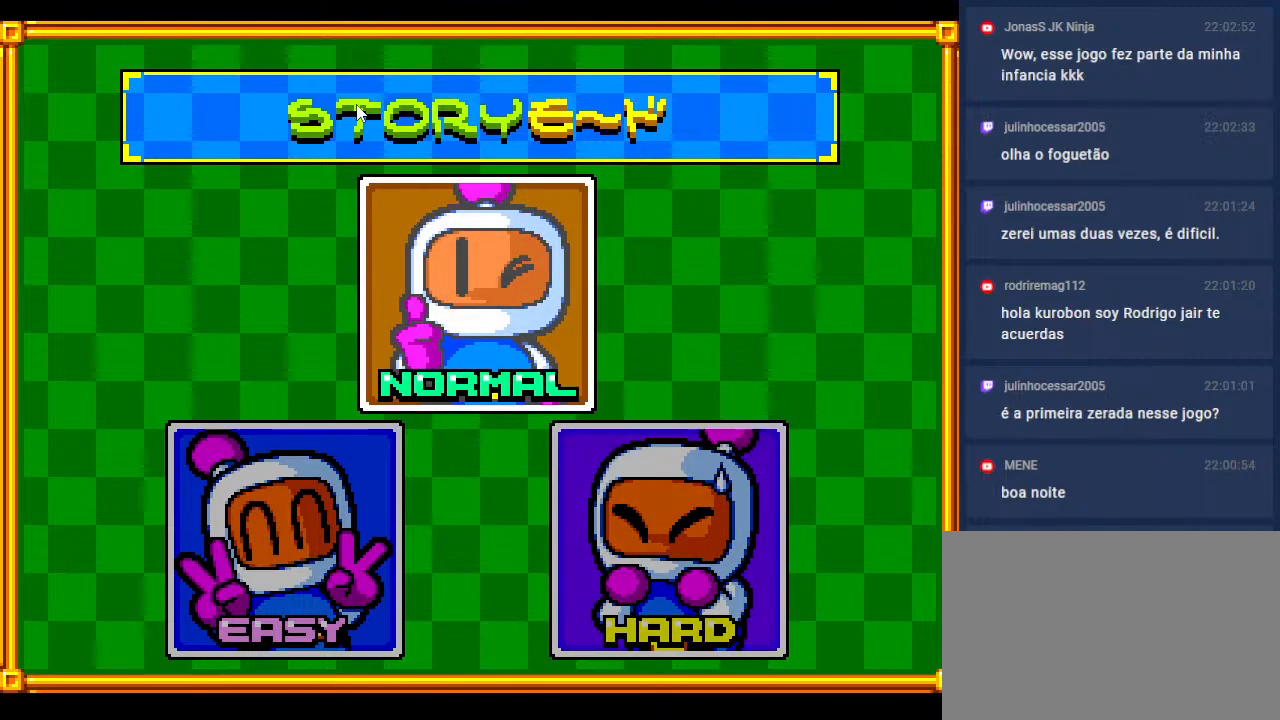
{"buttons": [], "events": []}
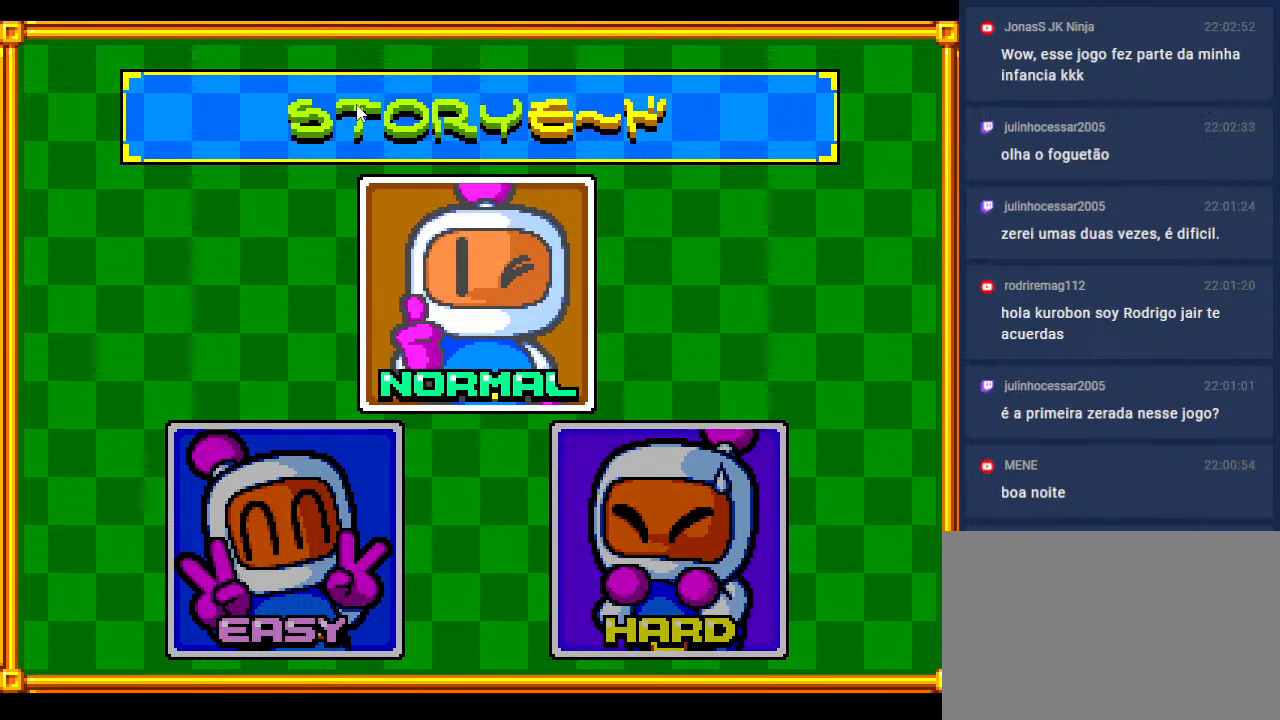
{"buttons": [], "events": []}
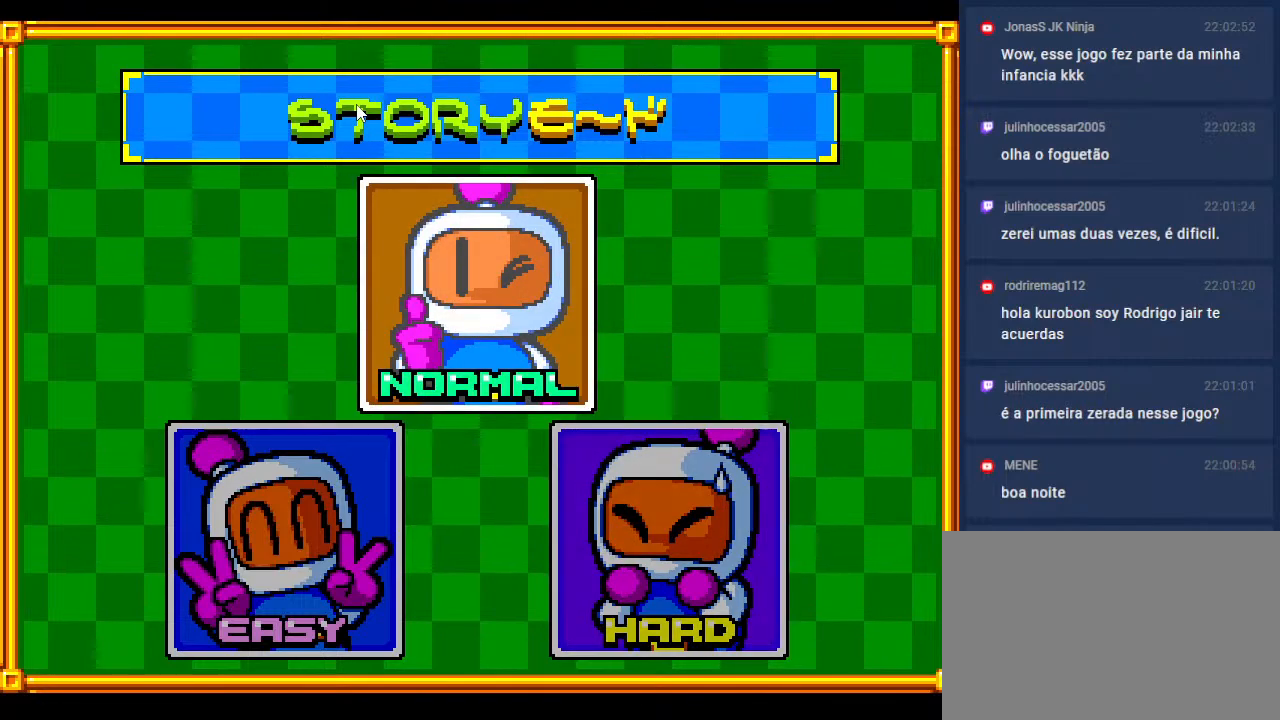
{"buttons": [], "events": []}
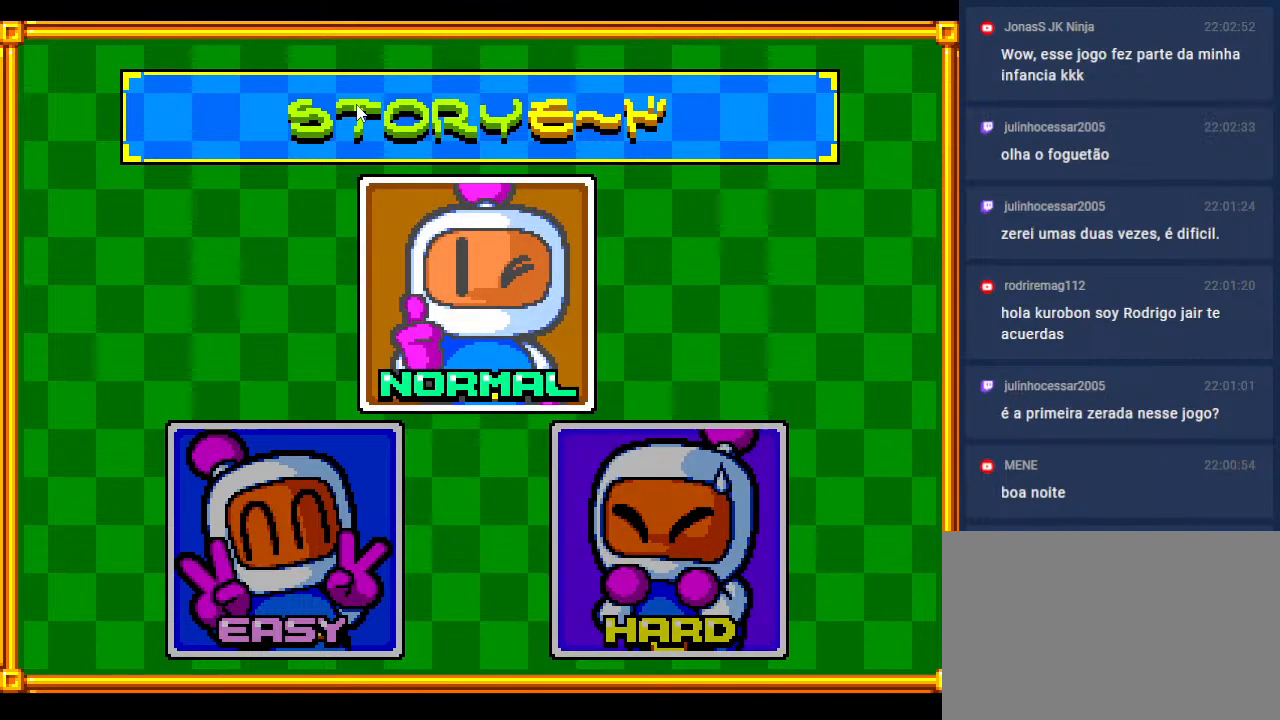
{"buttons": [], "events": []}
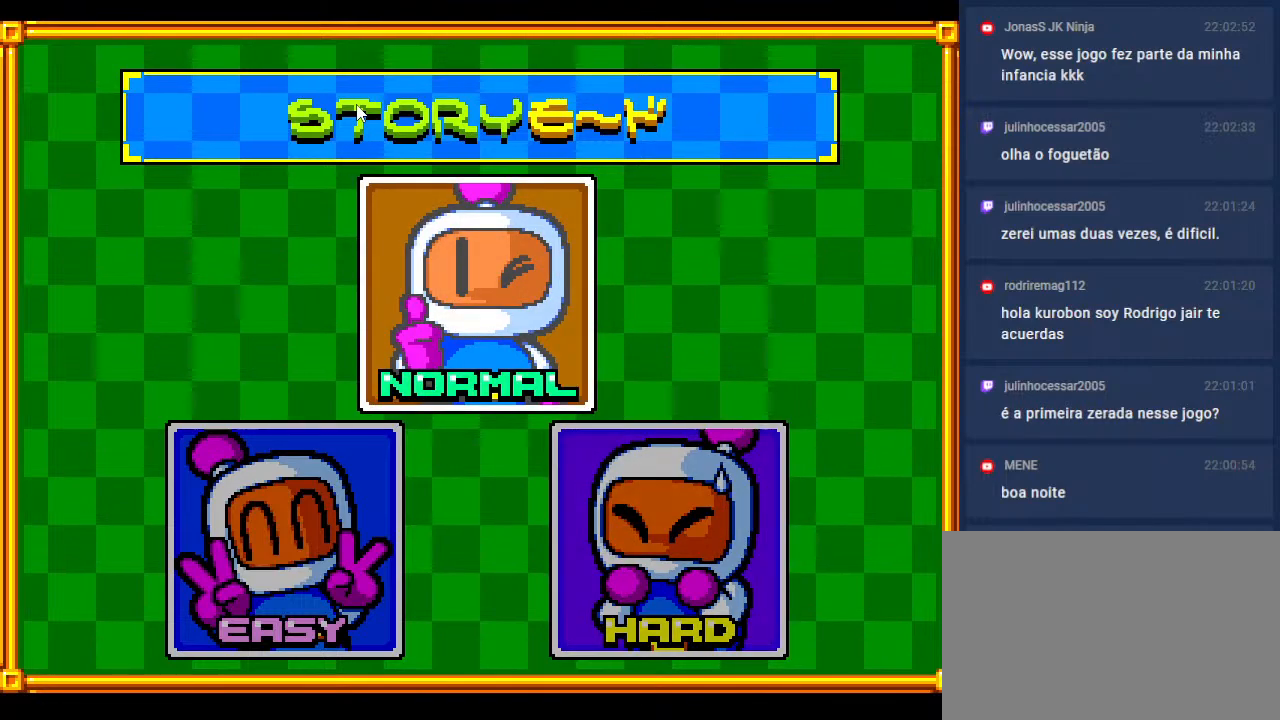
{"buttons": [], "events": []}
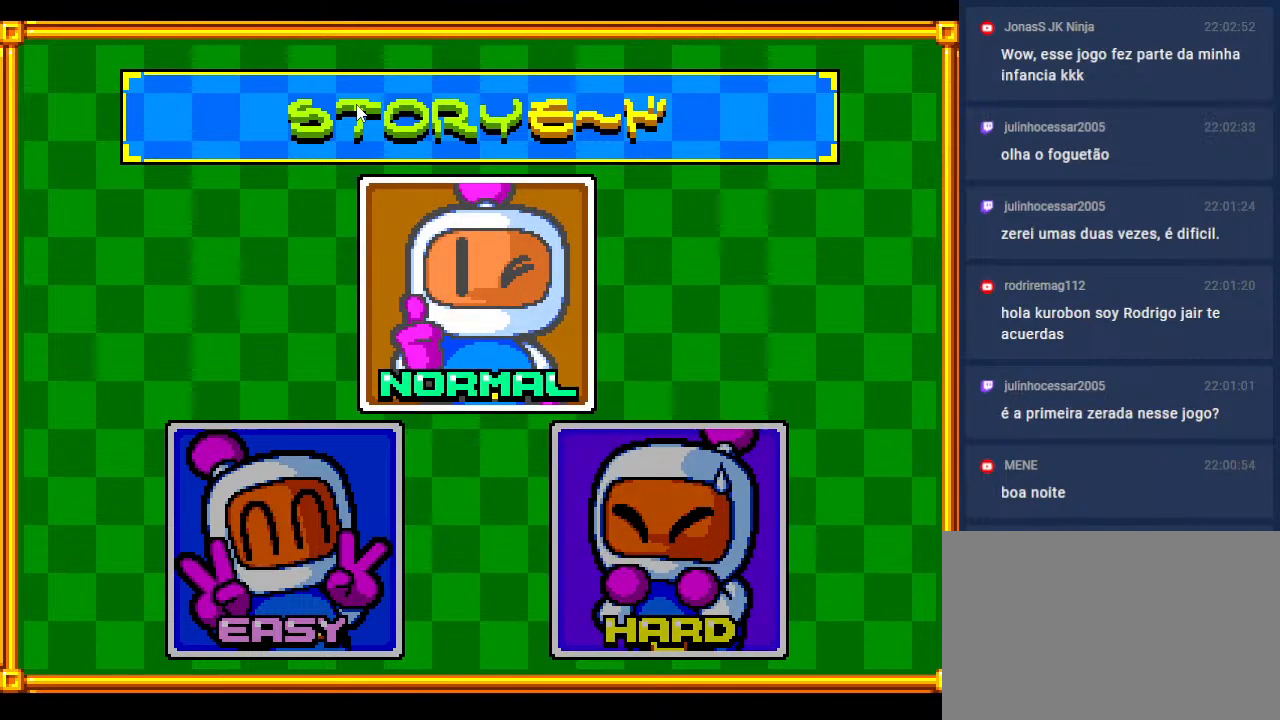
{"buttons": [], "events": []}
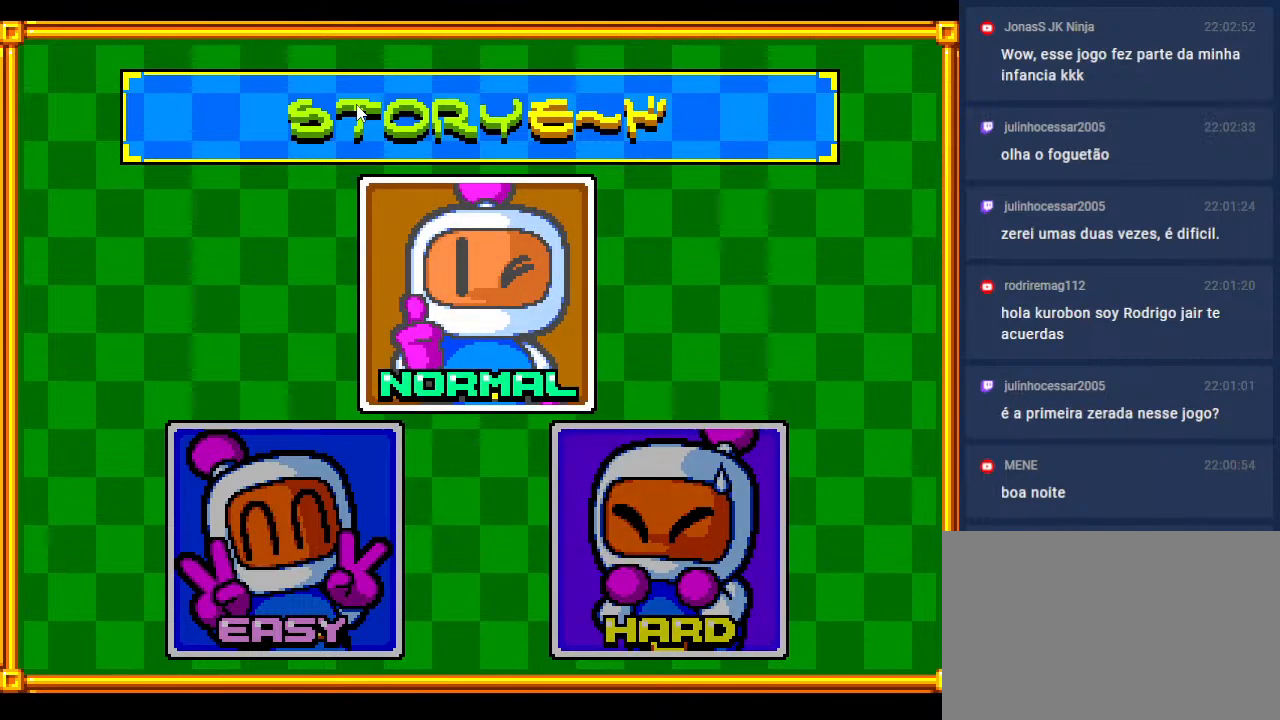
{"buttons": [], "events": []}
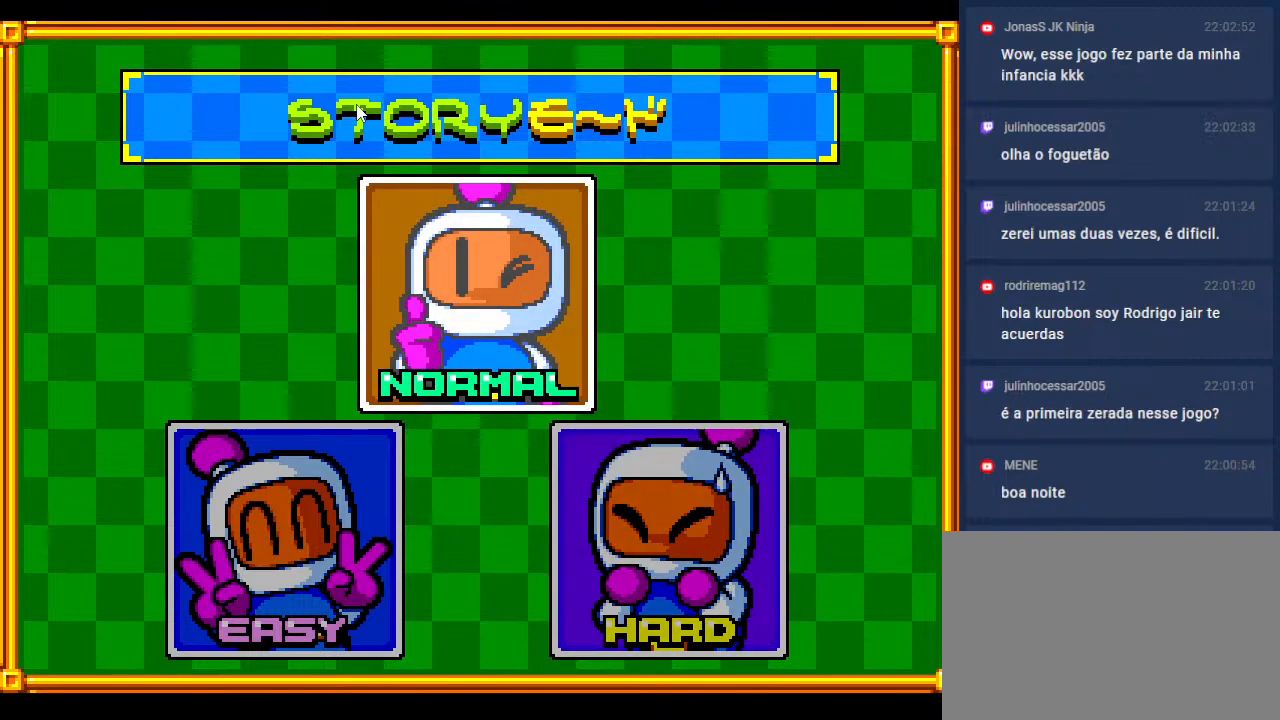
{"buttons": [], "events": []}
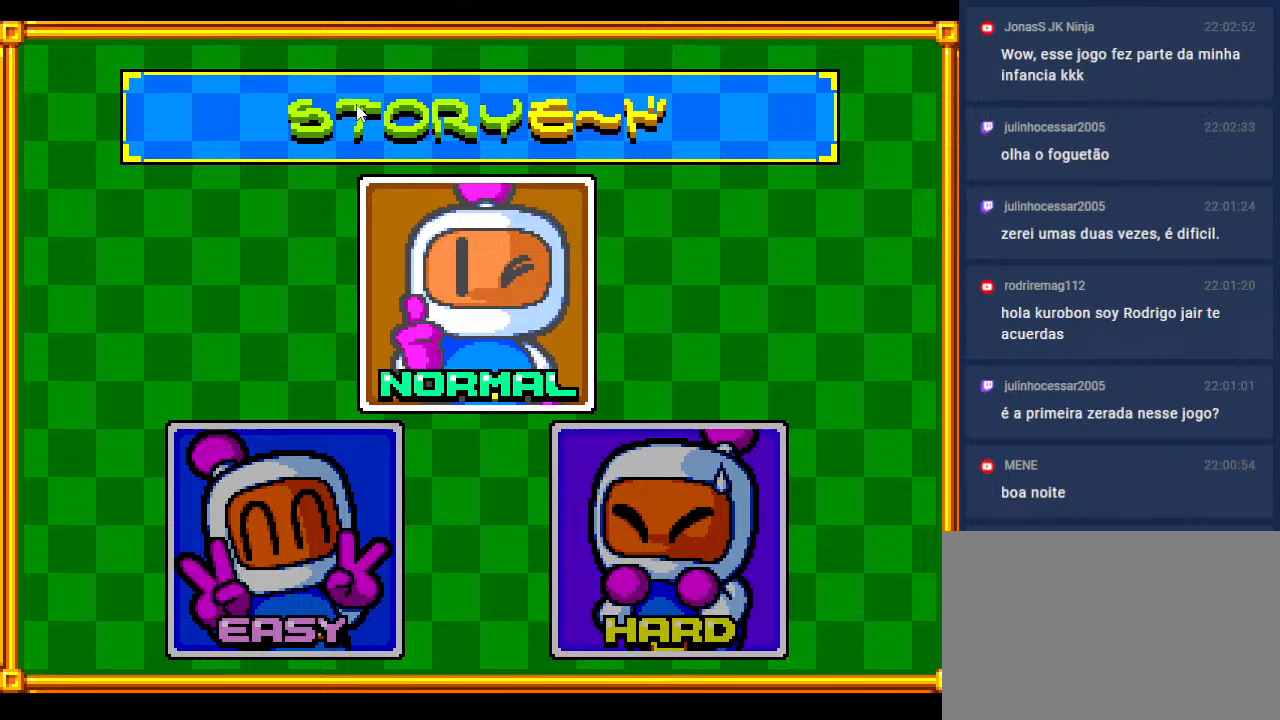
{"buttons": [], "events": []}